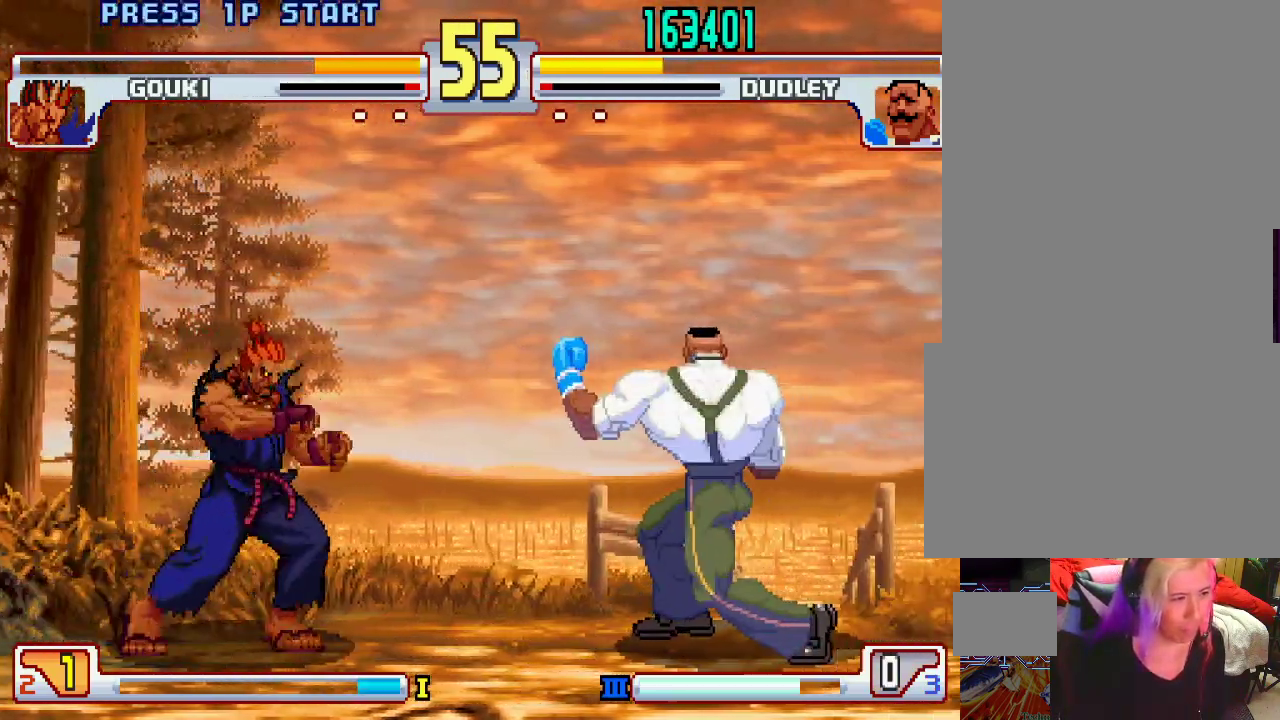
Gameplay with a controller (PlayStation layout); each line is a JSON object with the inputs held at the frame after it. "events" lists button and stick changes between this image and that frame as [ms after this image, input, new state], when the widget could be followed in between. Not read: L3 R1 R2 R3.
{"buttons": [], "left_stick": "right", "events": [[117, "left_stick", "right"]]}
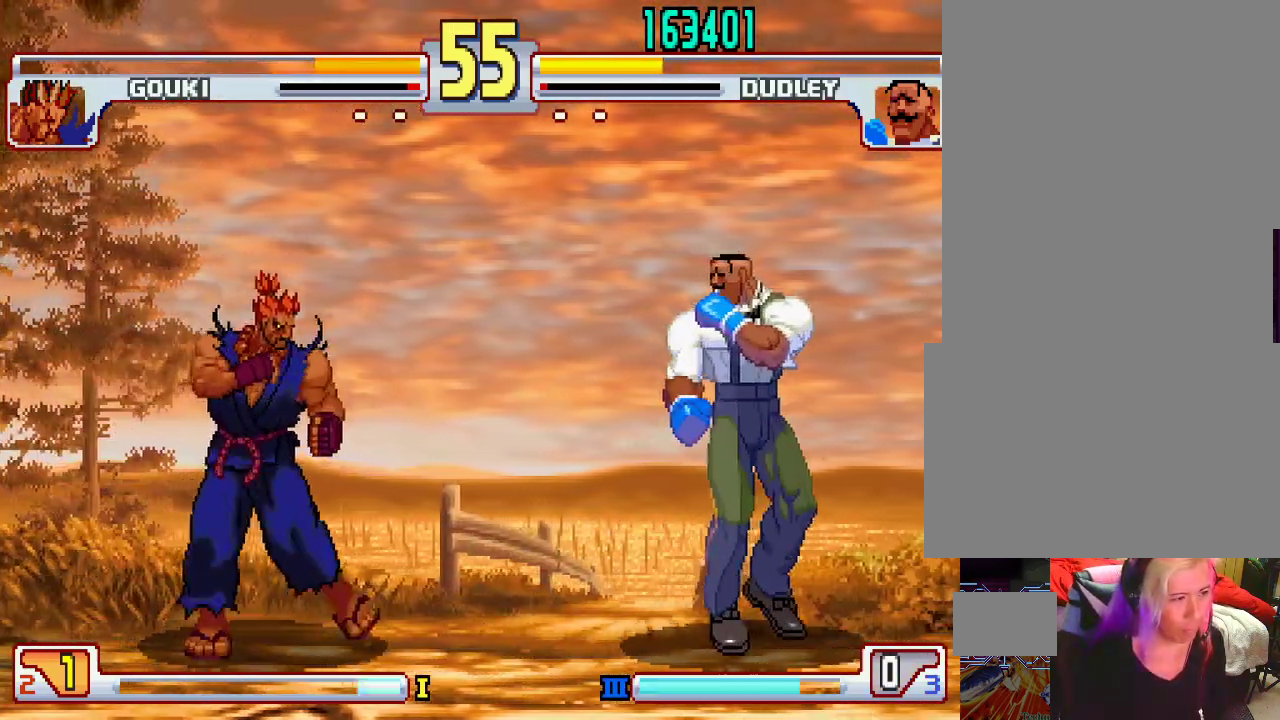
{"buttons": [], "left_stick": "left", "events": [[100, "left_stick", "left"], [200, "left_stick", "right"], [267, "left_stick", "up"], [483, "left_stick", "left"]]}
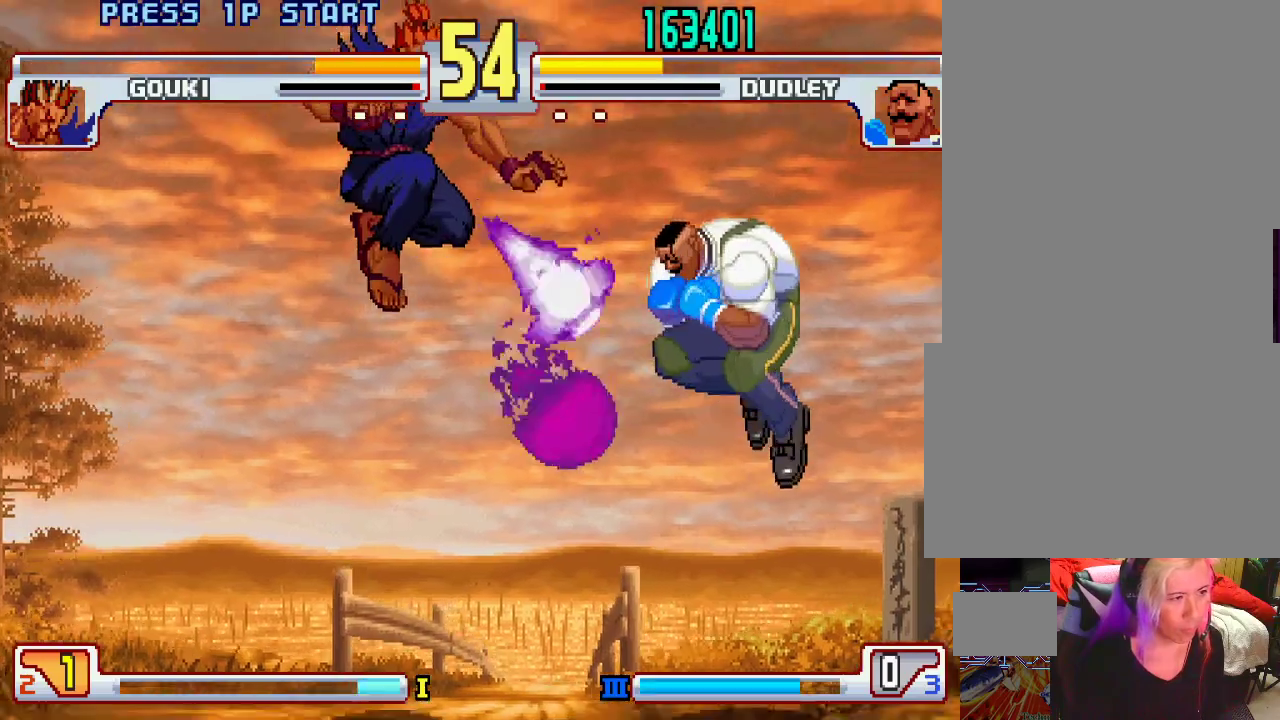
{"buttons": [], "left_stick": "center", "events": [[33, "left_stick", "center"], [400, "L1", "down"], [483, "L1", "up"]]}
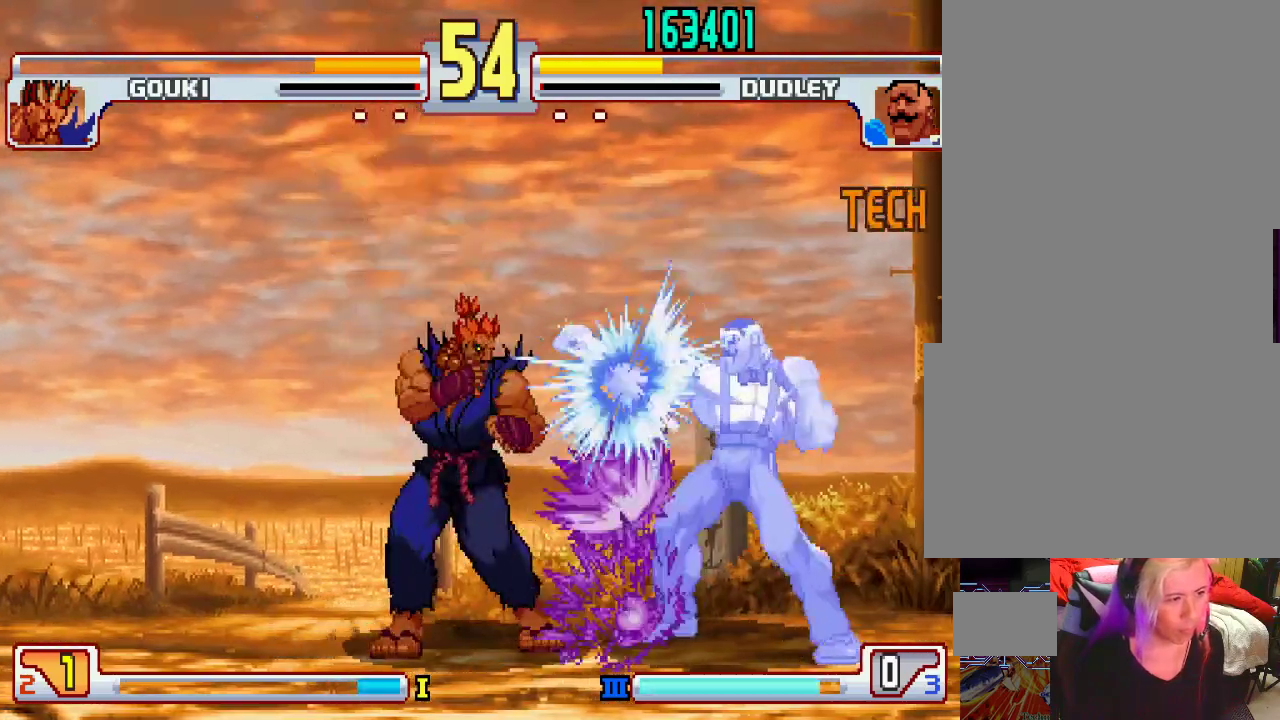
{"buttons": [], "left_stick": "right", "events": [[67, "L1", "down"], [117, "L1", "up"], [333, "left_stick", "right"]]}
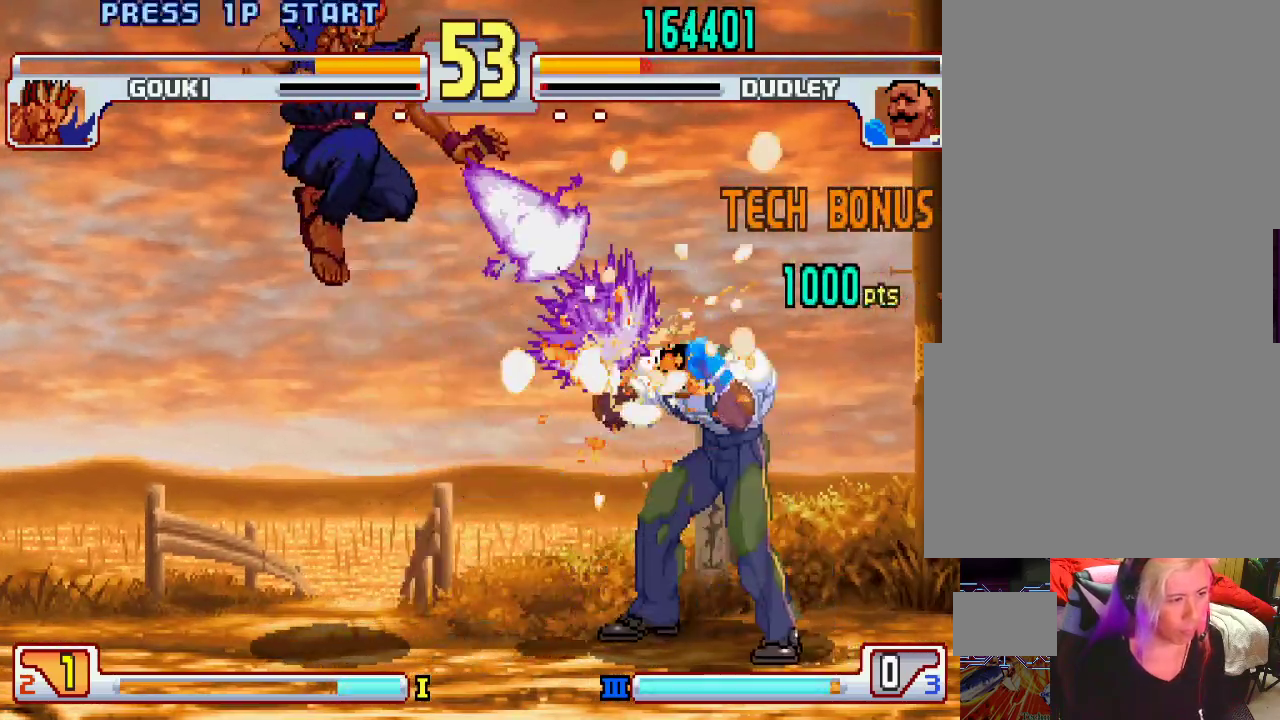
{"buttons": [], "left_stick": "right", "events": []}
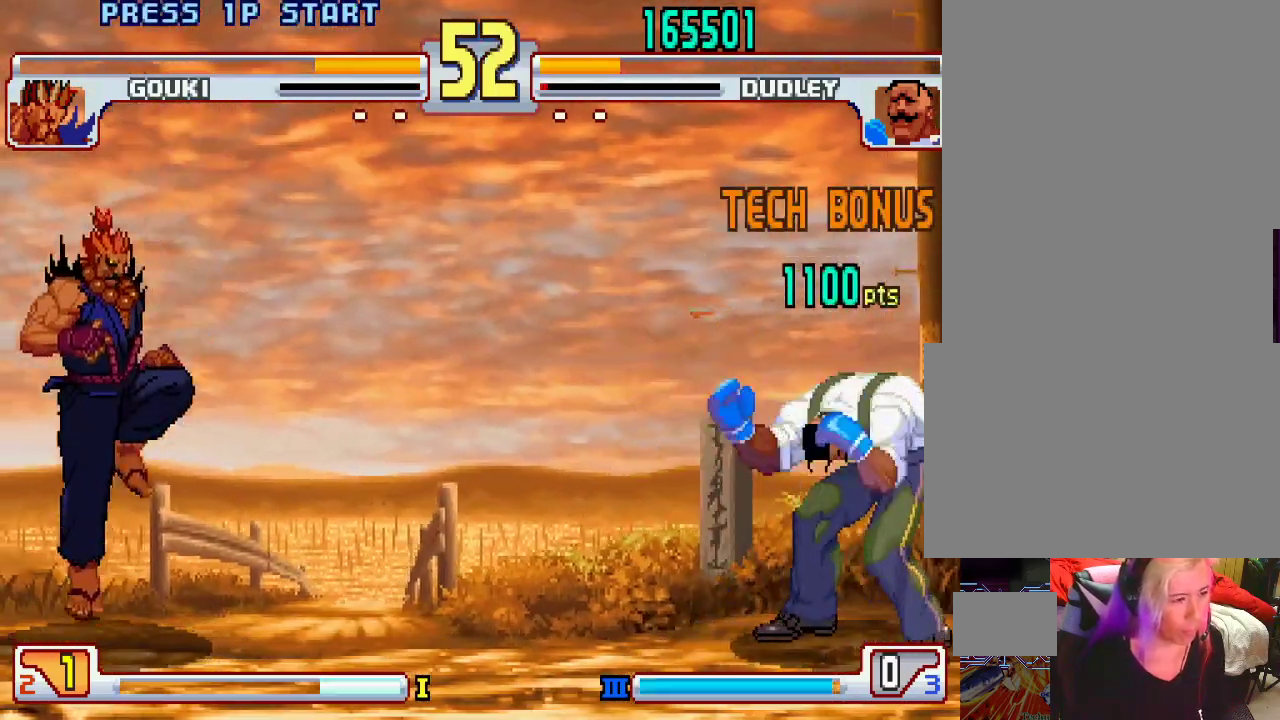
{"buttons": [], "left_stick": "down", "events": [[67, "left_stick", "left"], [350, "left_stick", "right"], [450, "left_stick", "down"]]}
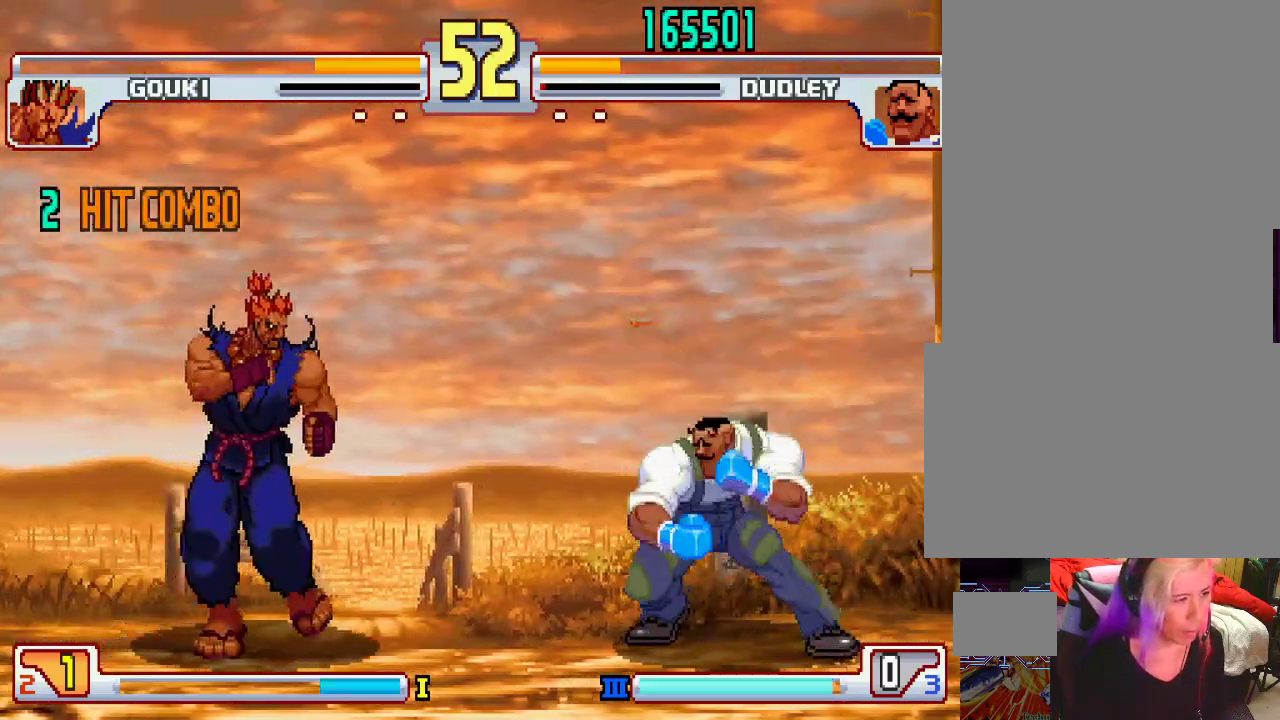
{"buttons": [], "left_stick": "center", "events": [[67, "left_stick", "left"], [133, "L2", "down"], [150, "left_stick", "center"], [233, "L2", "up"]]}
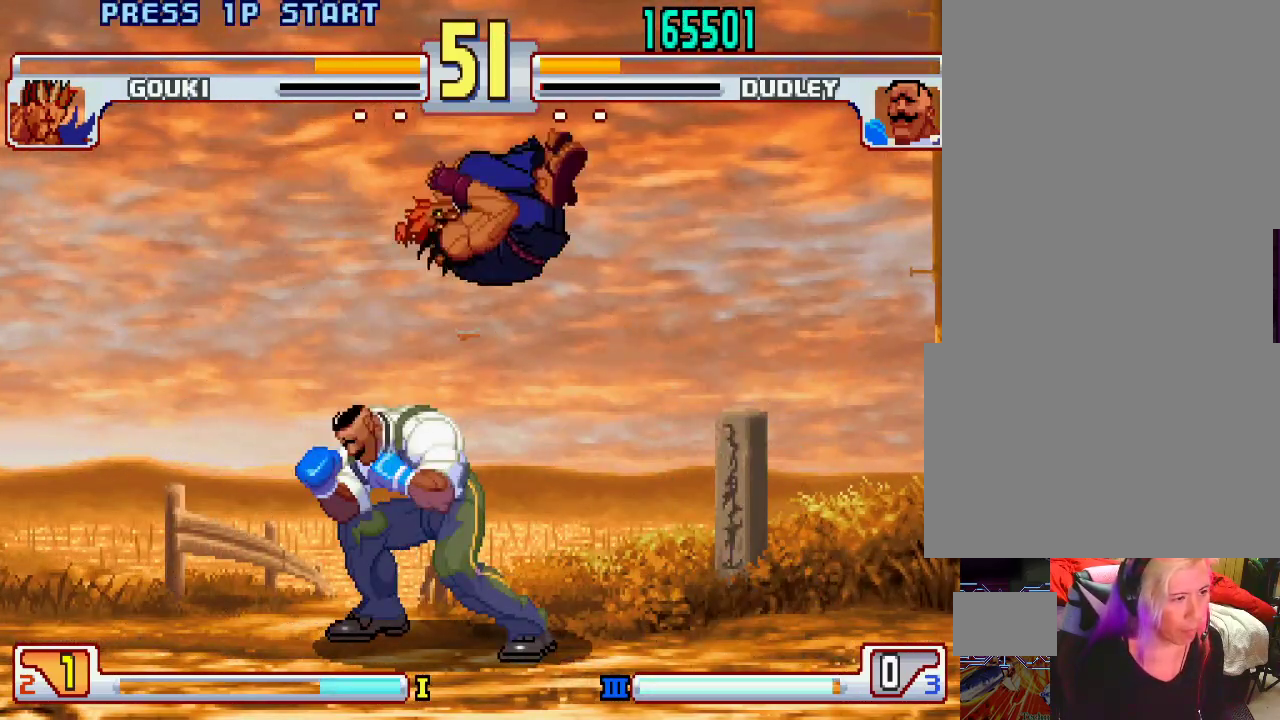
{"buttons": [], "left_stick": "center", "events": [[100, "L2", "down"], [117, "left_stick", "left"], [167, "L2", "up"], [200, "left_stick", "down"], [283, "L1", "down"], [283, "SQUARE", "down"], [283, "TRIANGLE", "down"], [300, "left_stick", "center"], [333, "L1", "up"], [333, "SQUARE", "up"], [333, "TRIANGLE", "up"]]}
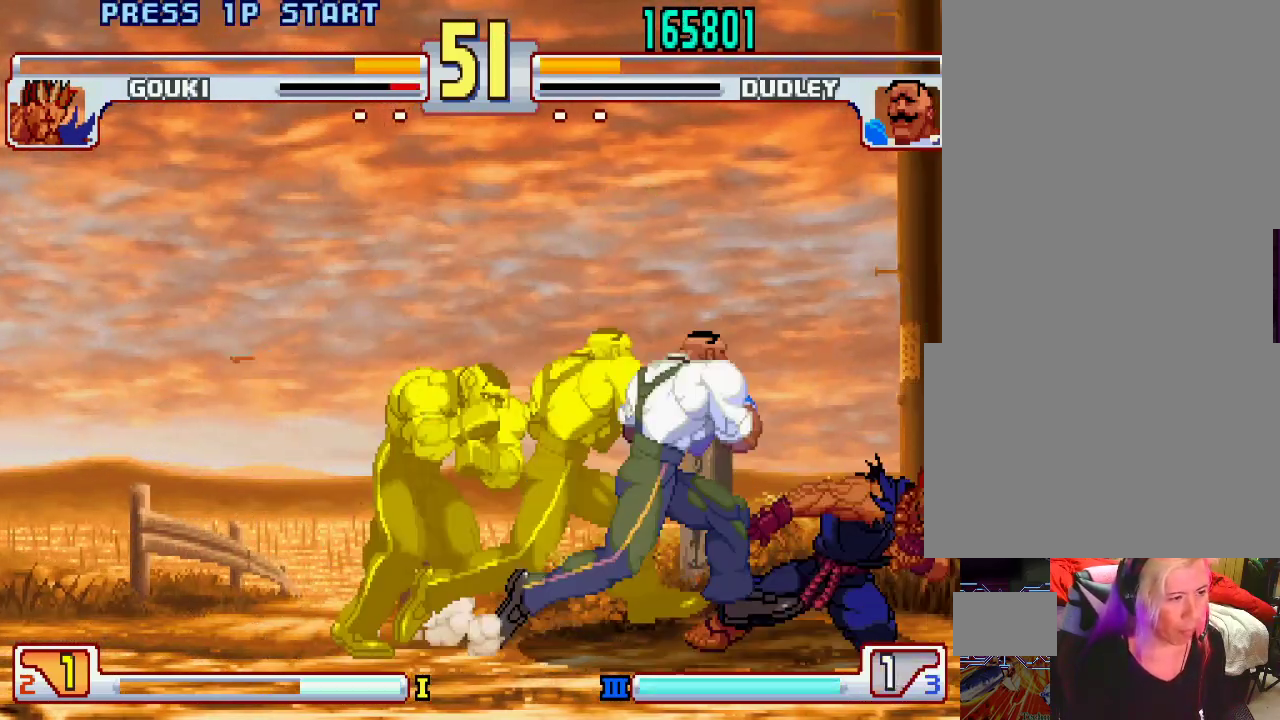
{"buttons": [], "left_stick": "center", "events": []}
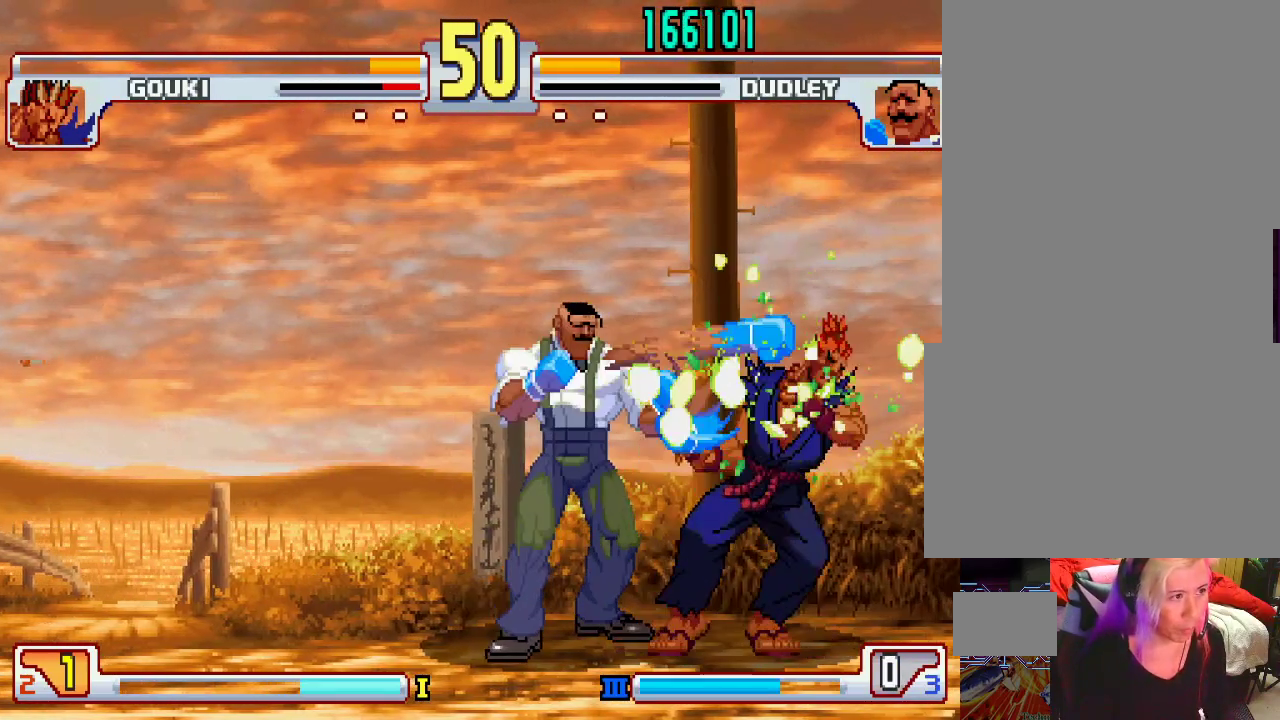
{"buttons": [], "left_stick": "center", "events": []}
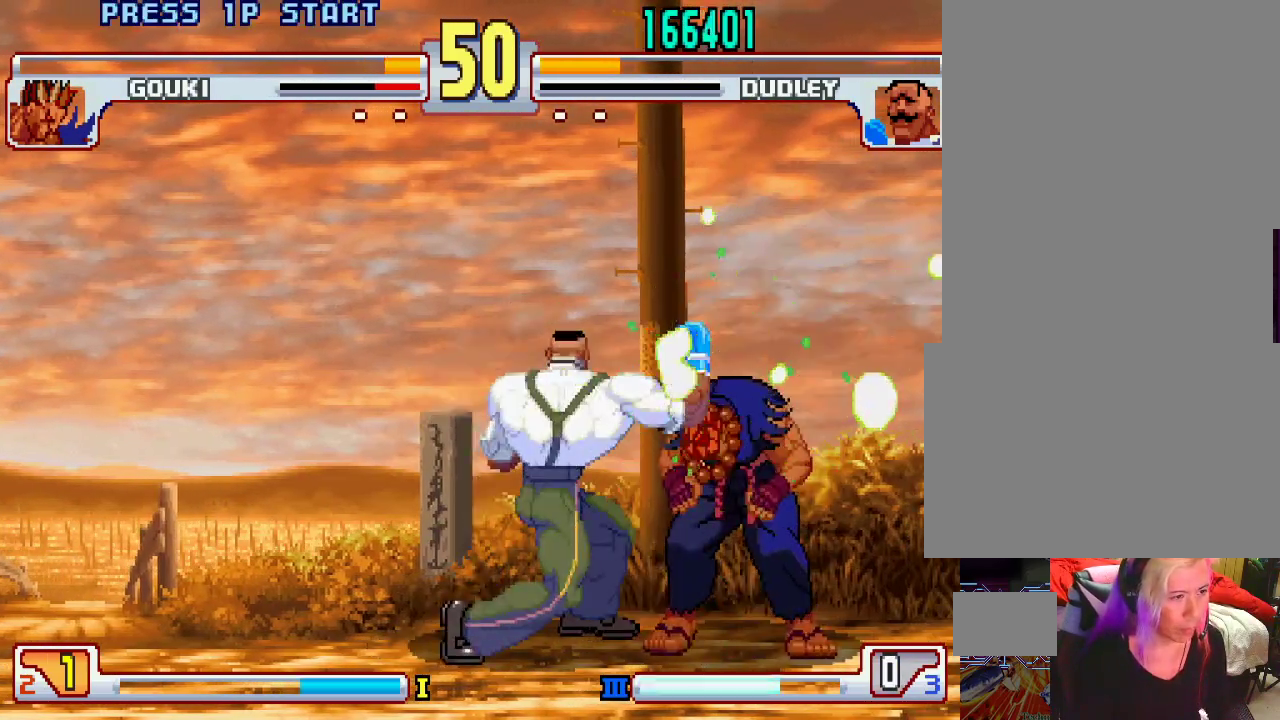
{"buttons": [], "left_stick": "left", "events": [[467, "left_stick", "left"]]}
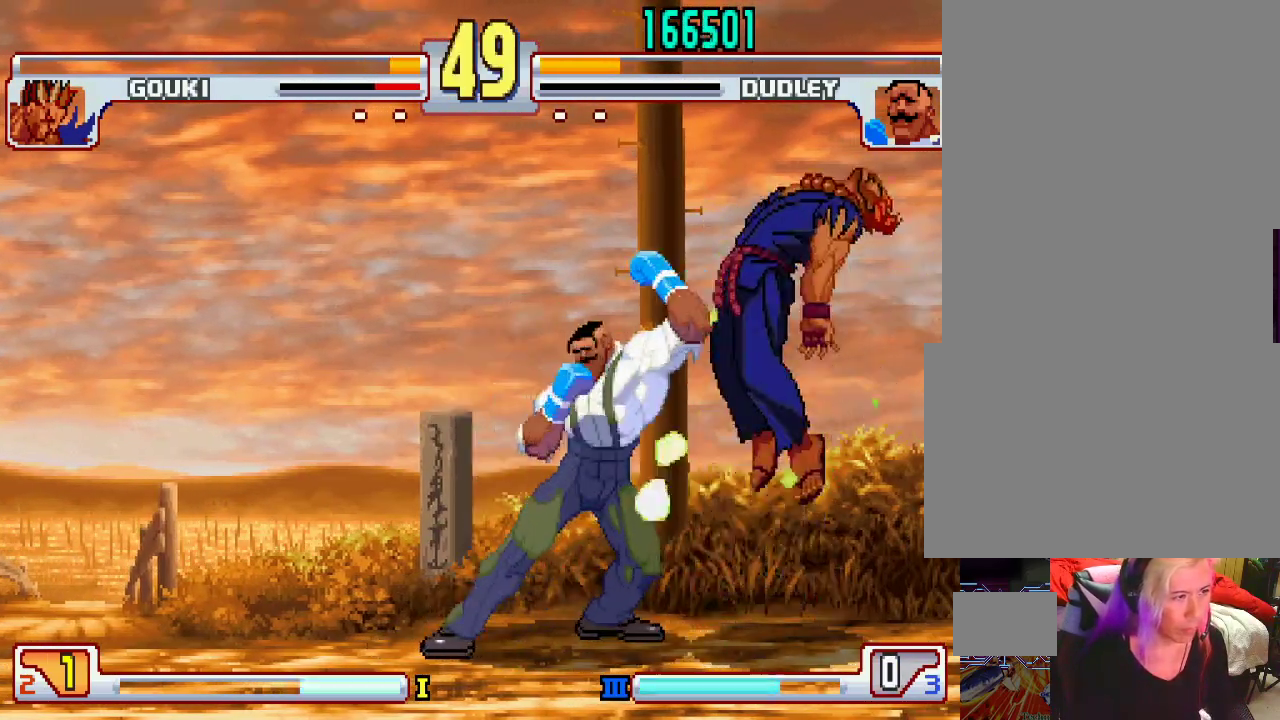
{"buttons": [], "left_stick": "center", "events": [[67, "left_stick", "down"], [167, "CIRCLE", "down"], [183, "left_stick", "center"], [217, "CIRCLE", "up"], [283, "CIRCLE", "down"], [350, "CIRCLE", "up"], [400, "CIRCLE", "down"], [483, "CIRCLE", "up"]]}
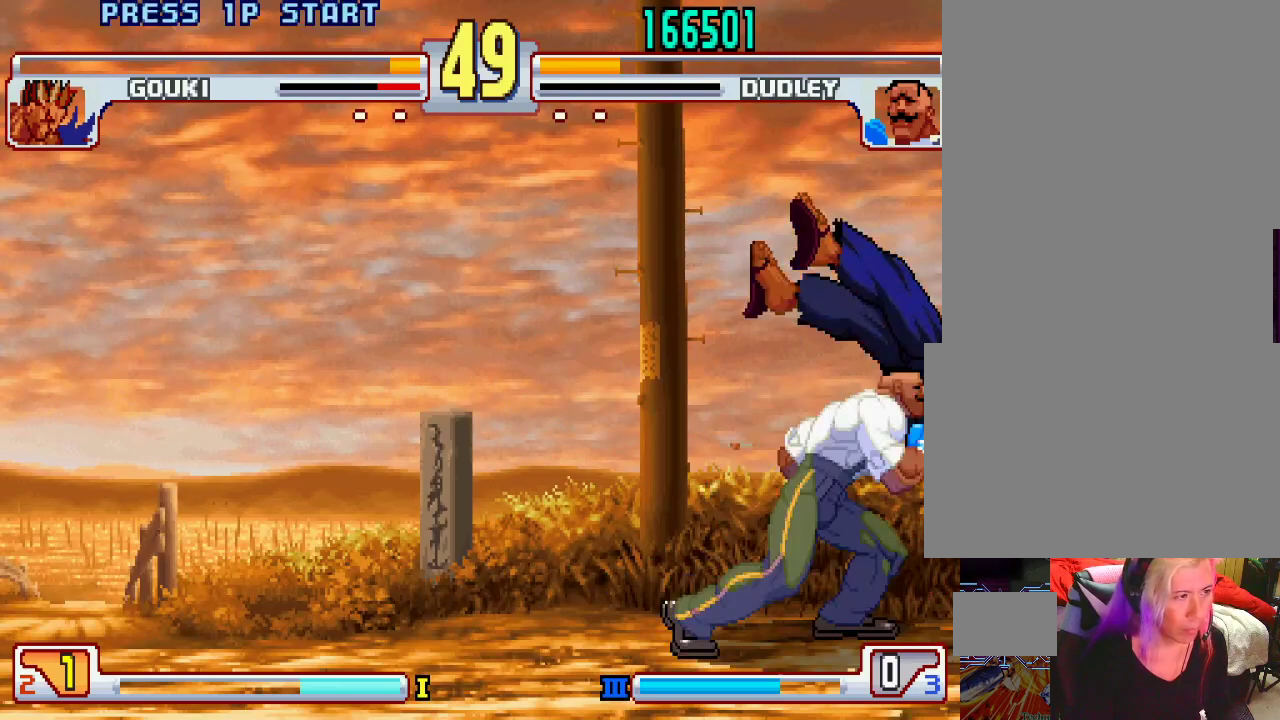
{"buttons": ["TRIANGLE"], "left_stick": "center", "events": [[17, "CIRCLE", "down"], [100, "CIRCLE", "up"], [150, "CIRCLE", "down"], [200, "CIRCLE", "up"], [433, "TRIANGLE", "down"]]}
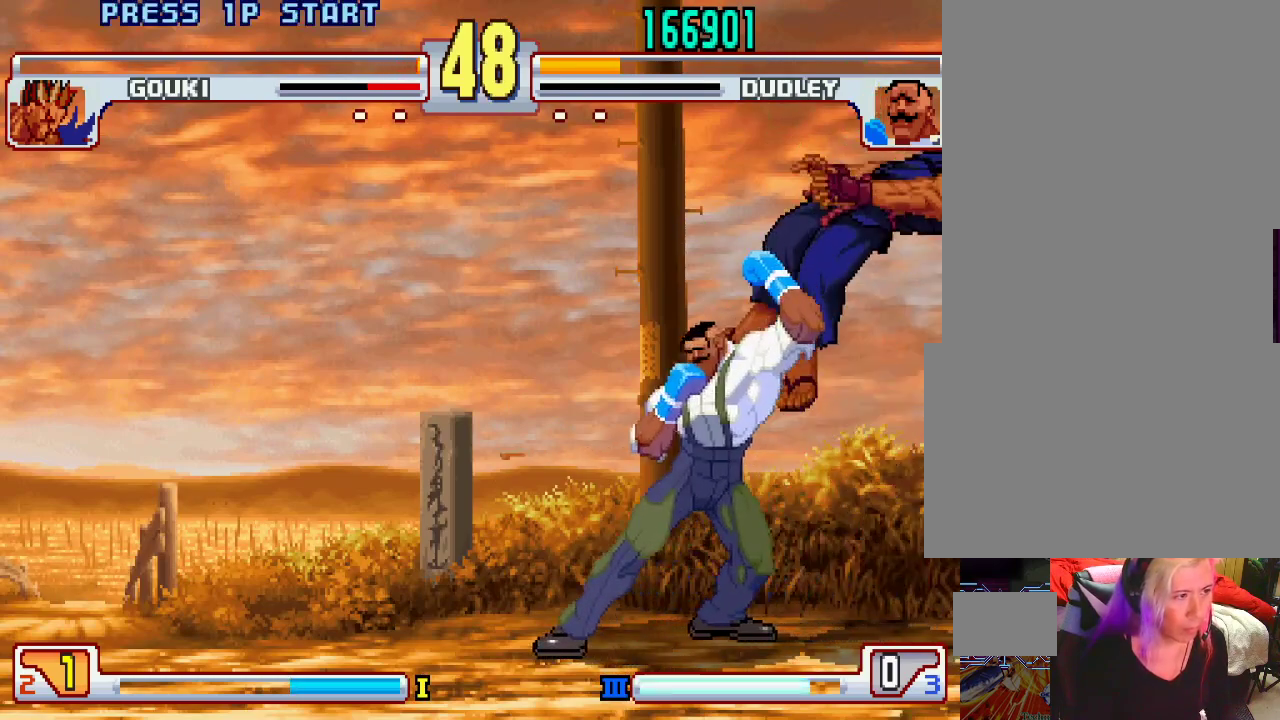
{"buttons": [], "left_stick": "right", "events": [[17, "TRIANGLE", "up"], [117, "TRIANGLE", "down"], [183, "TRIANGLE", "up"], [433, "left_stick", "right"]]}
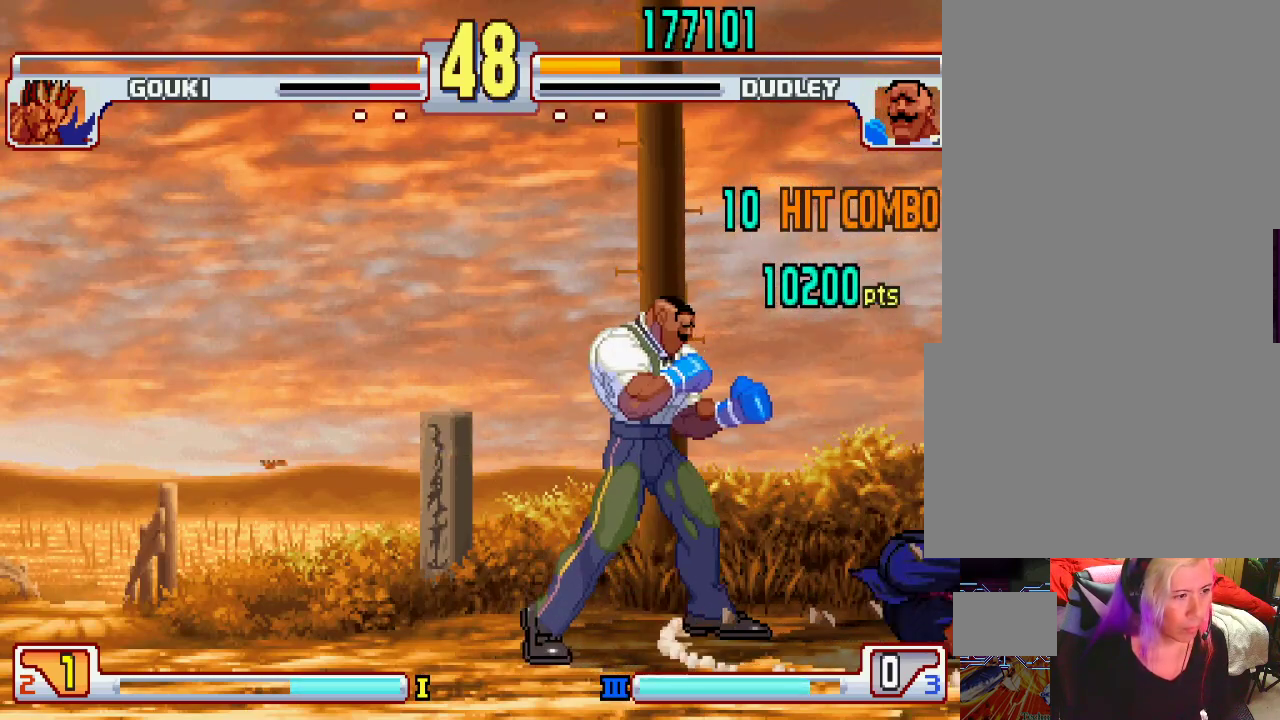
{"buttons": [], "left_stick": "center", "events": [[33, "left_stick", "center"], [333, "L1", "down"], [333, "L2", "down"], [367, "L1", "up"], [367, "L2", "up"]]}
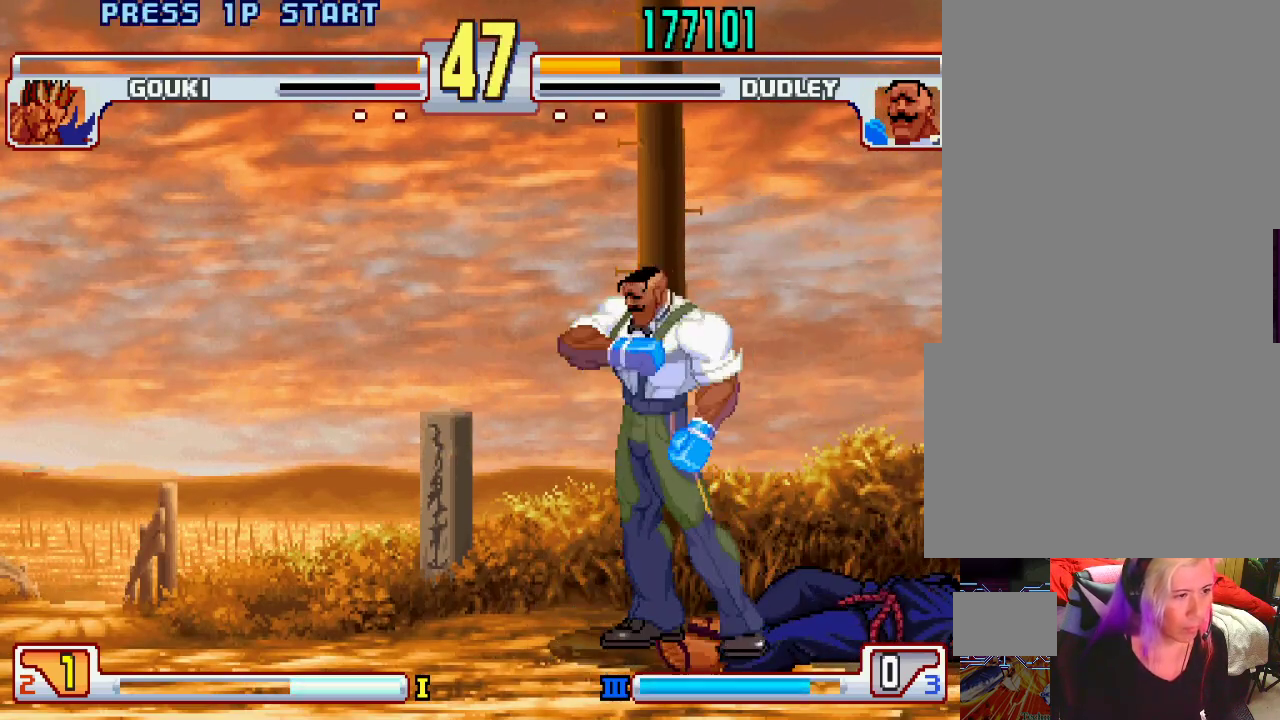
{"buttons": [], "left_stick": "center", "events": []}
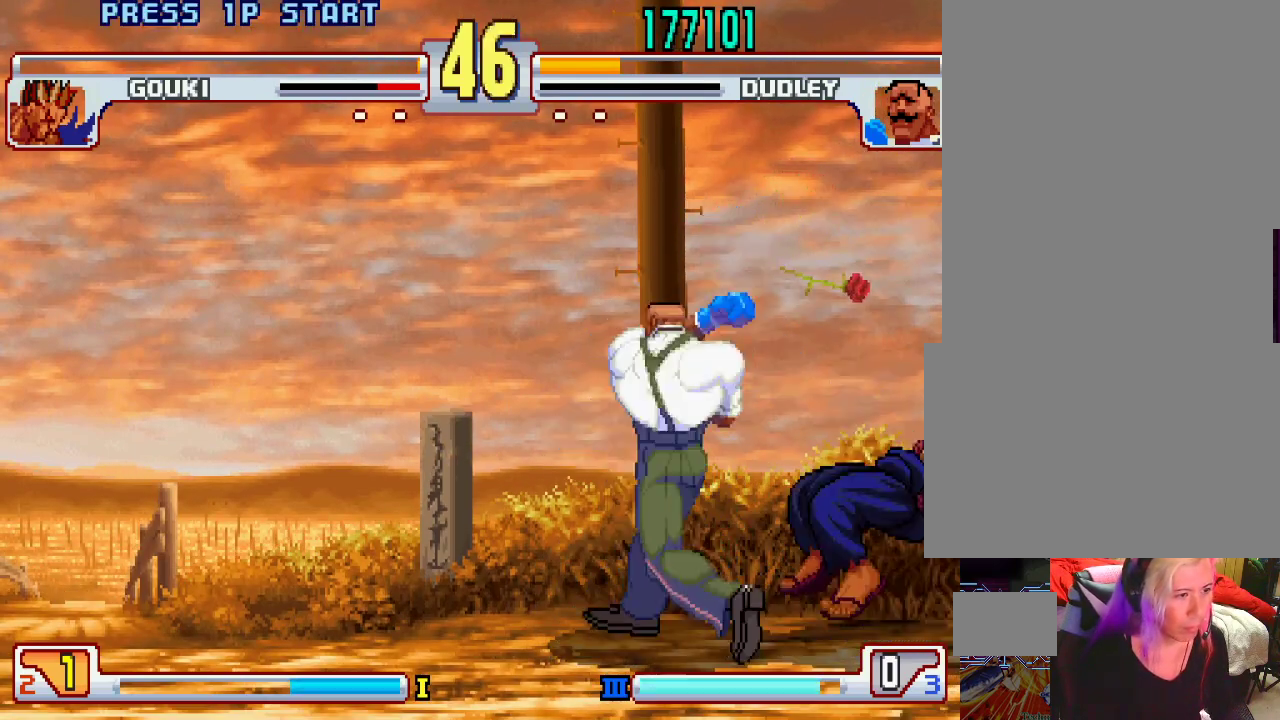
{"buttons": [], "left_stick": "center", "events": [[133, "left_stick", "left"], [283, "left_stick", "down"], [400, "SQUARE", "down"], [400, "left_stick", "center"], [433, "SQUARE", "up"]]}
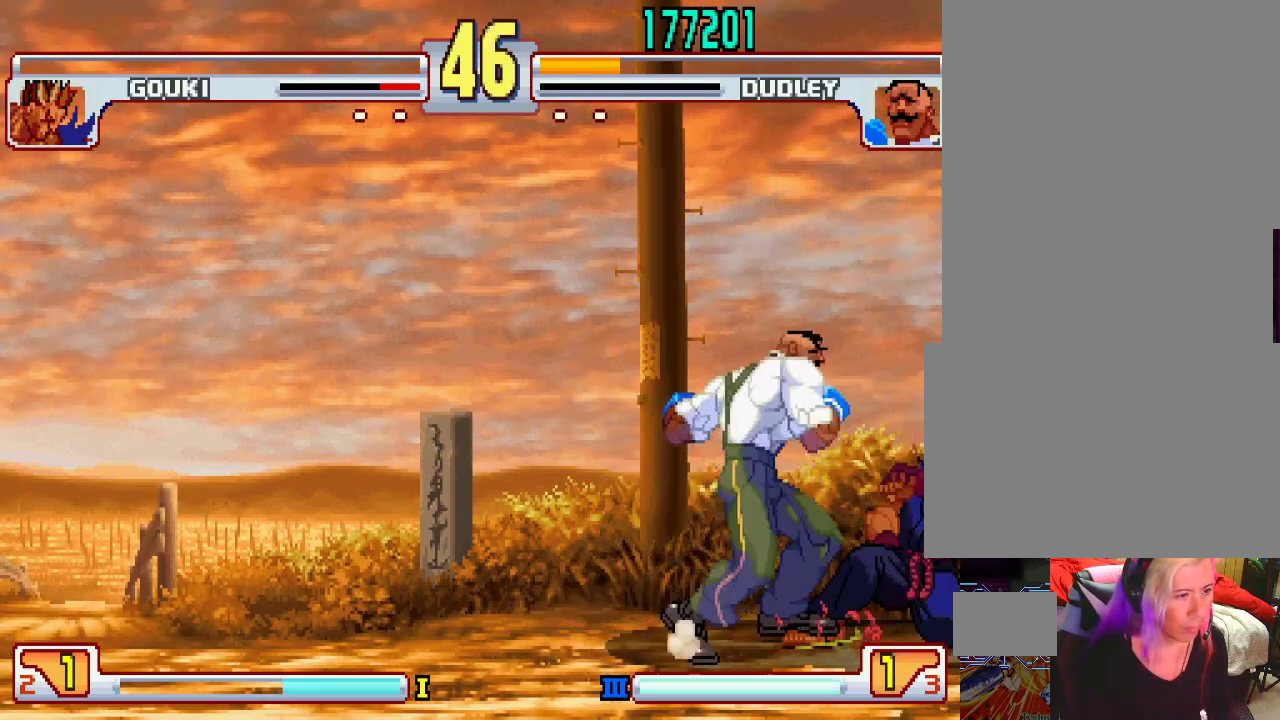
{"buttons": [], "left_stick": "center", "events": []}
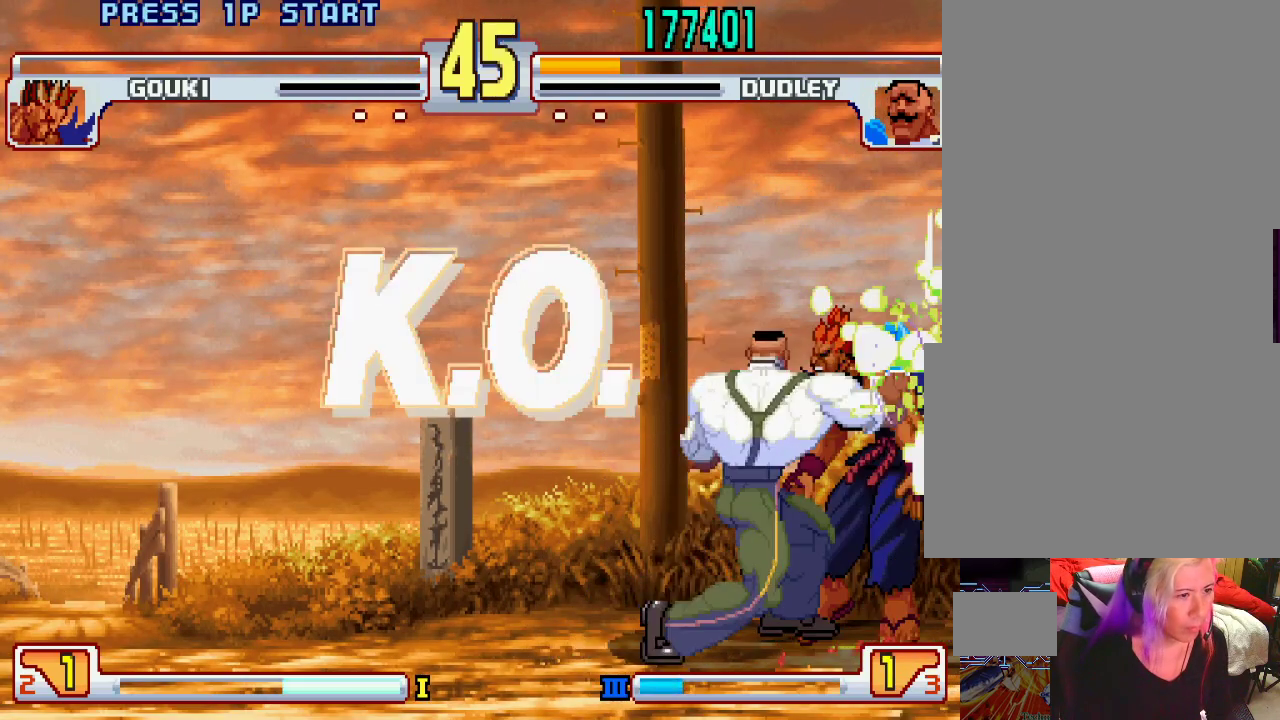
{"buttons": [], "left_stick": "center", "events": []}
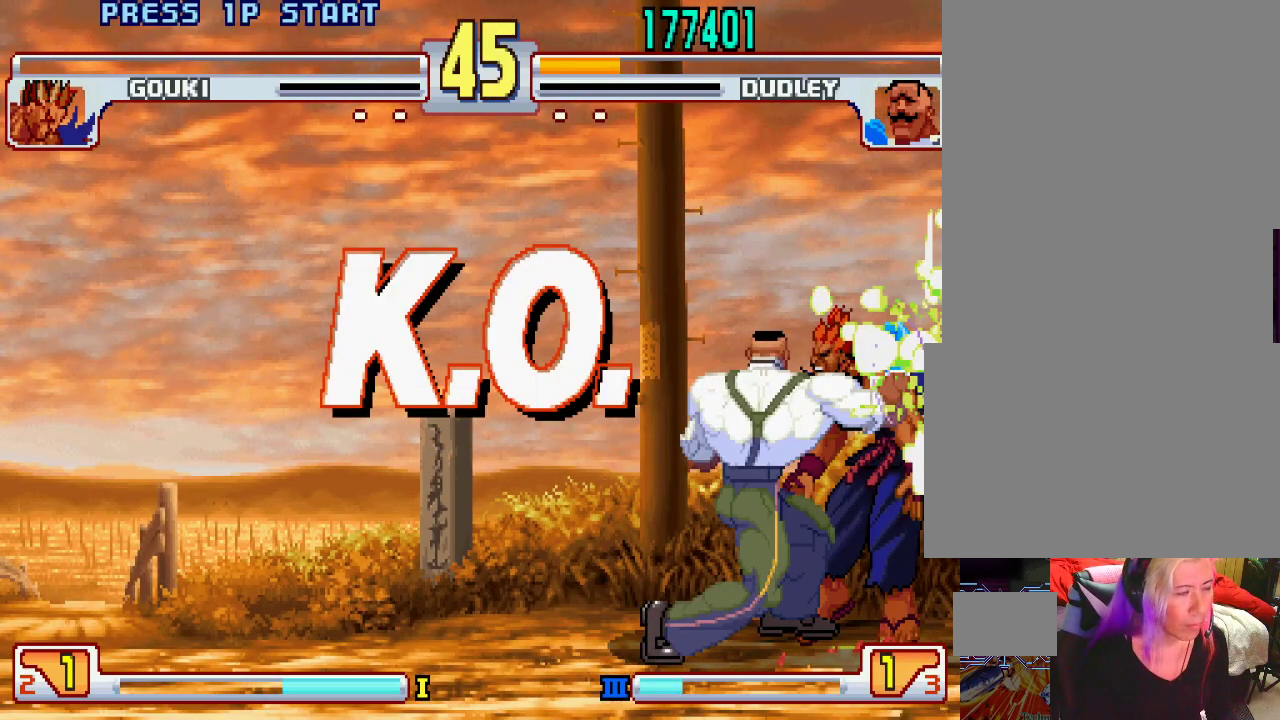
{"buttons": [], "left_stick": "center", "events": []}
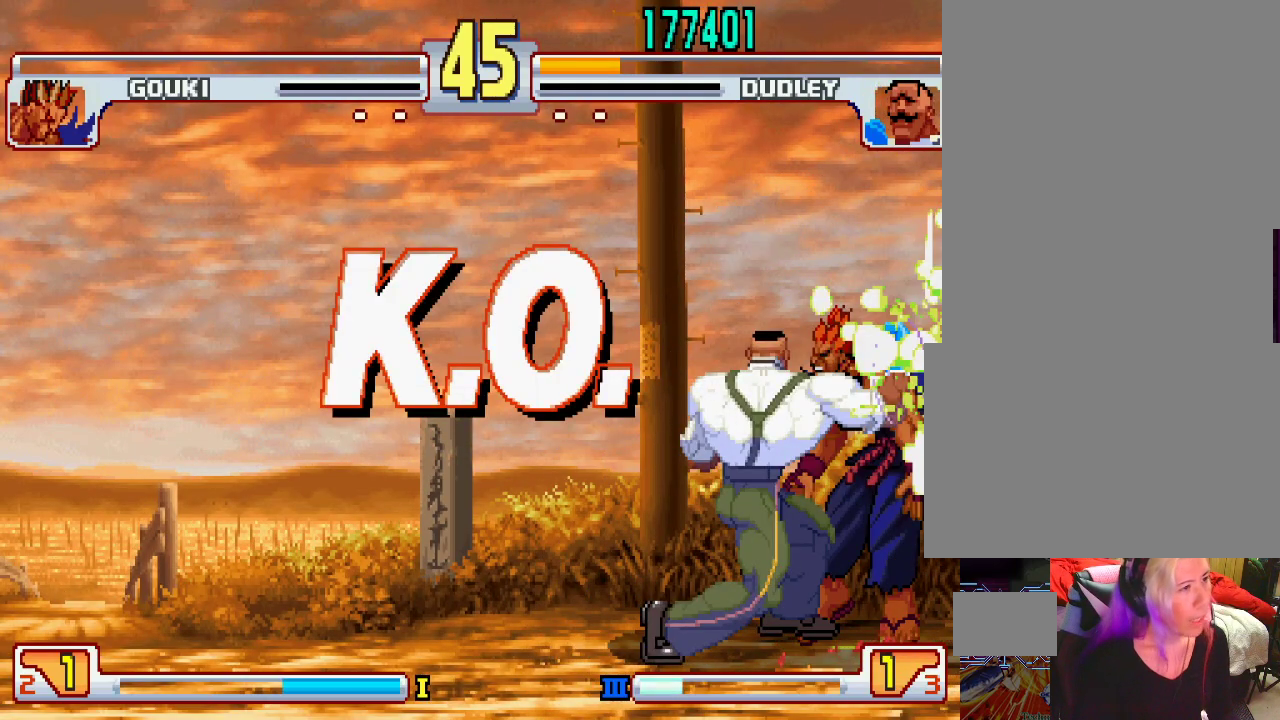
{"buttons": [], "left_stick": "center", "events": []}
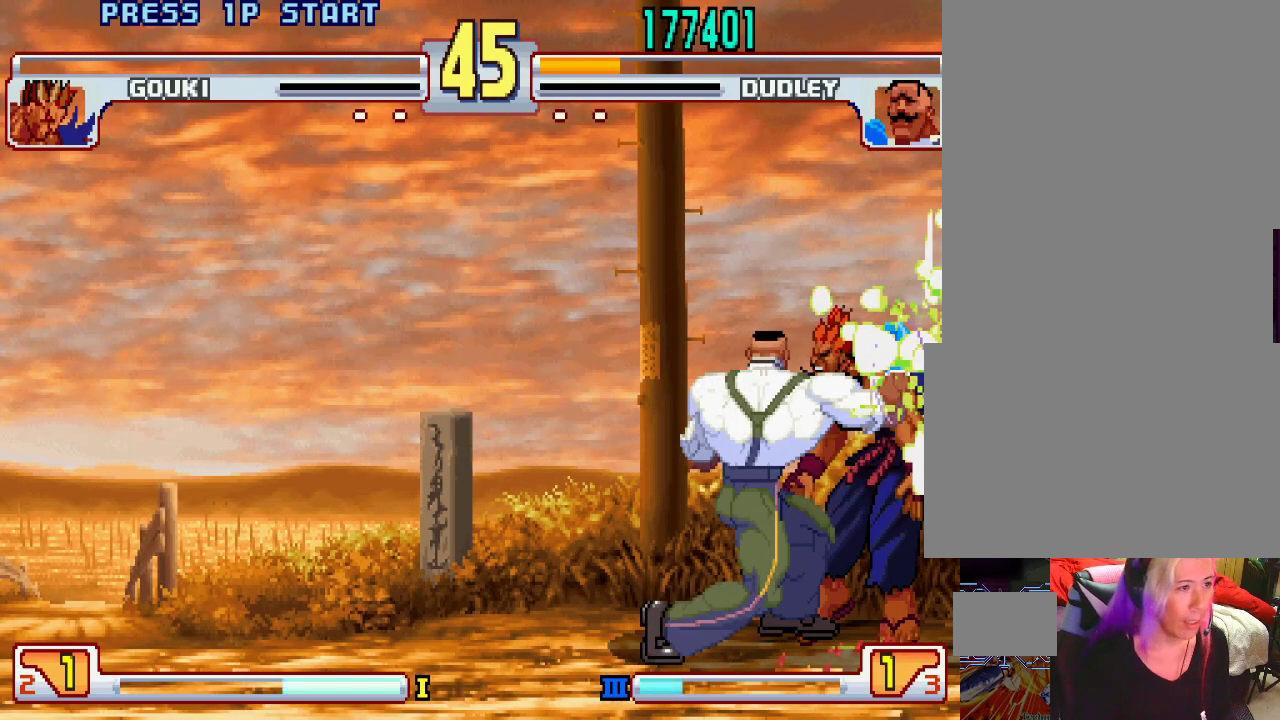
{"buttons": [], "left_stick": "right", "events": [[33, "left_stick", "right"]]}
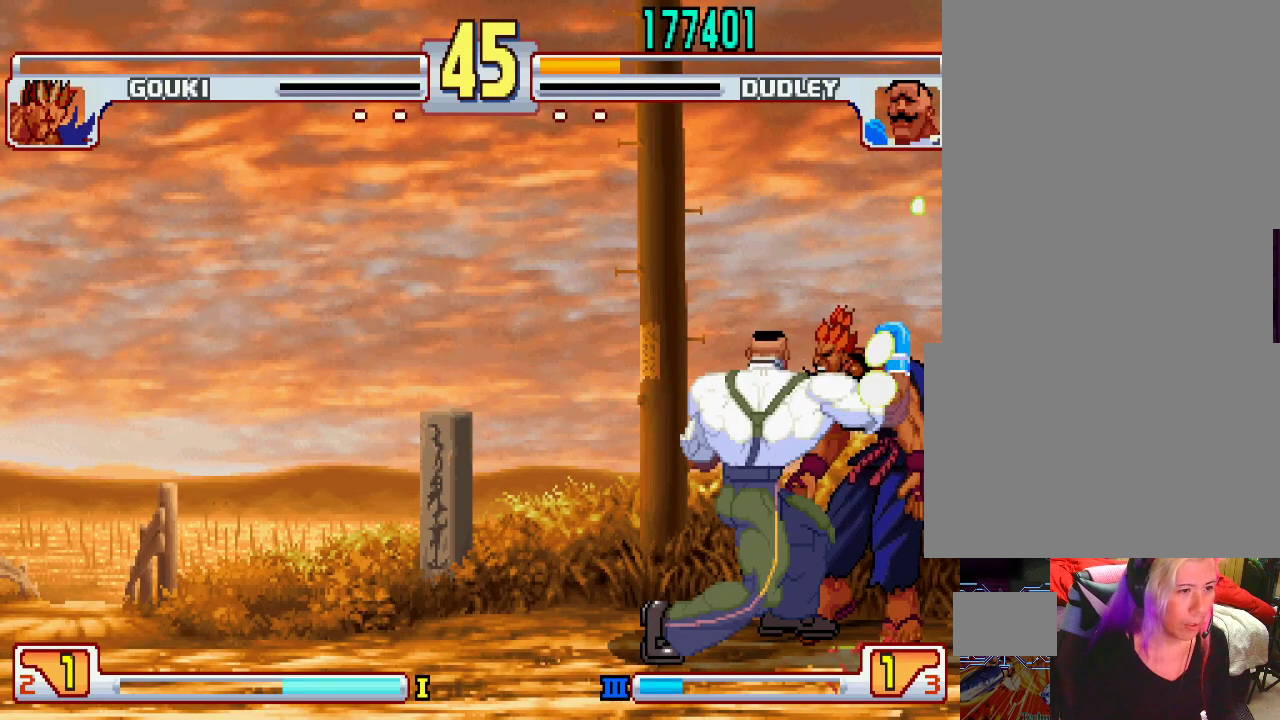
{"buttons": [], "left_stick": "right", "events": []}
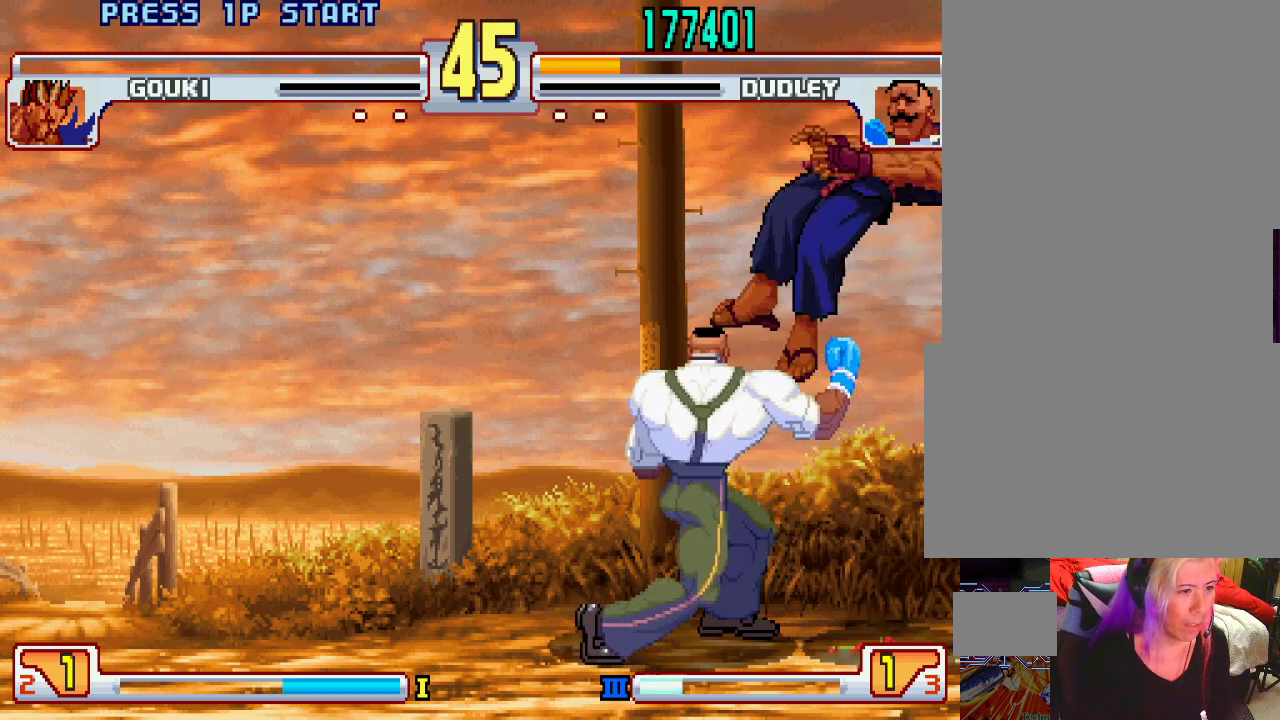
{"buttons": ["CIRCLE"], "left_stick": "right", "events": [[417, "CIRCLE", "down"]]}
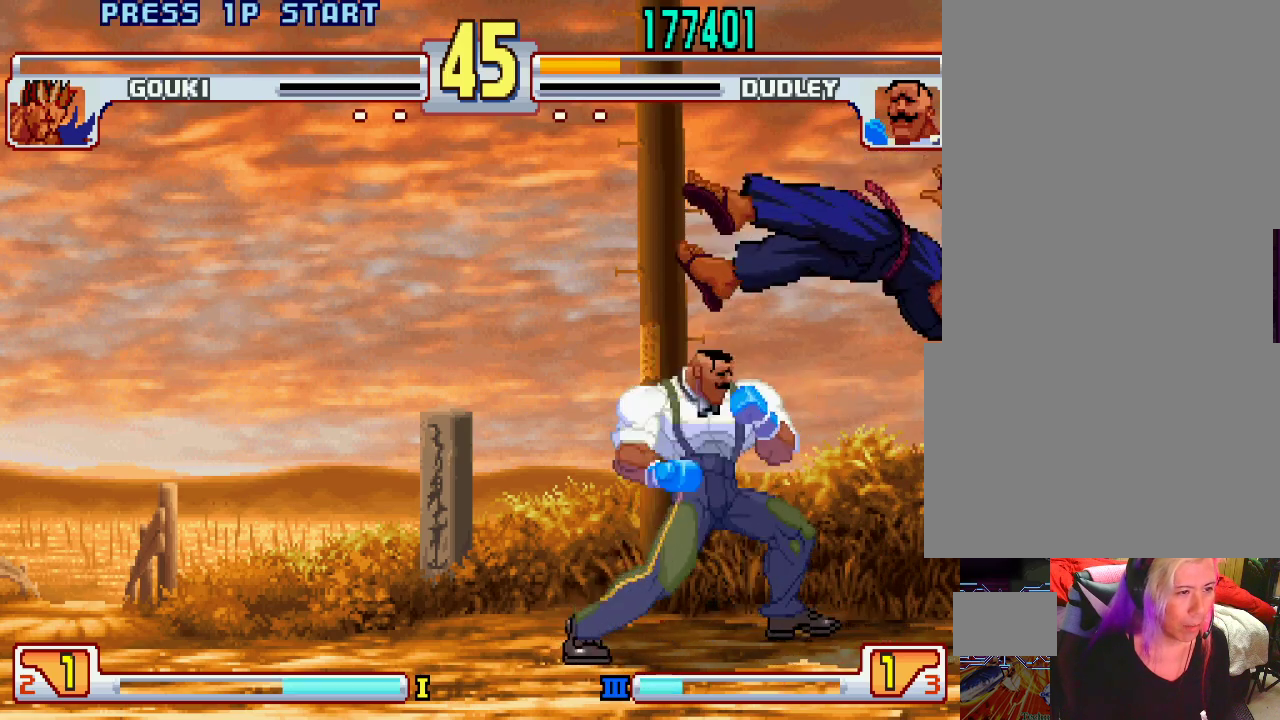
{"buttons": ["TRIANGLE"], "left_stick": "center", "events": [[367, "CIRCLE", "up"], [383, "left_stick", "center"], [467, "TRIANGLE", "down"]]}
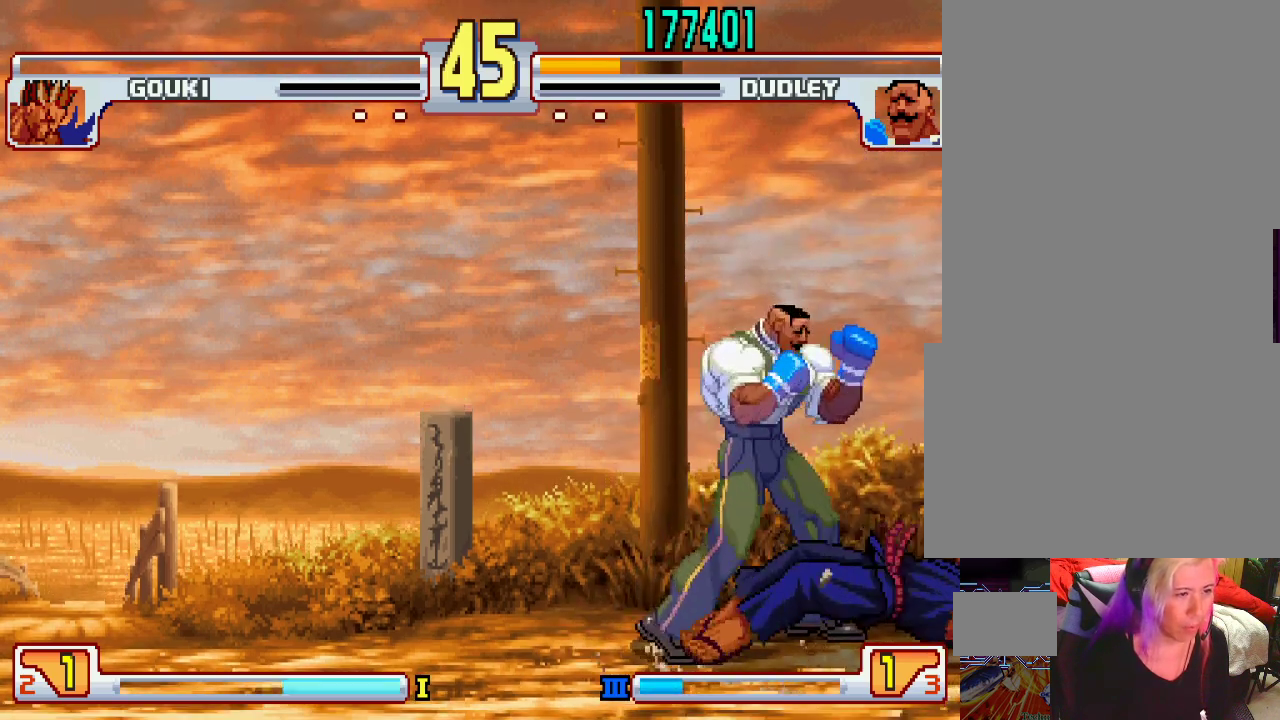
{"buttons": ["CROSS", "CIRCLE", "SQUARE", "TRIANGLE", "L1", "L2"], "left_stick": "right", "events": [[33, "TRIANGLE", "up"], [367, "CIRCLE", "down"], [367, "CROSS", "down"], [367, "L1", "down"], [367, "L2", "down"], [367, "SQUARE", "down"], [367, "TRIANGLE", "down"], [383, "CIRCLE", "up"], [400, "CIRCLE", "down"], [483, "left_stick", "right"]]}
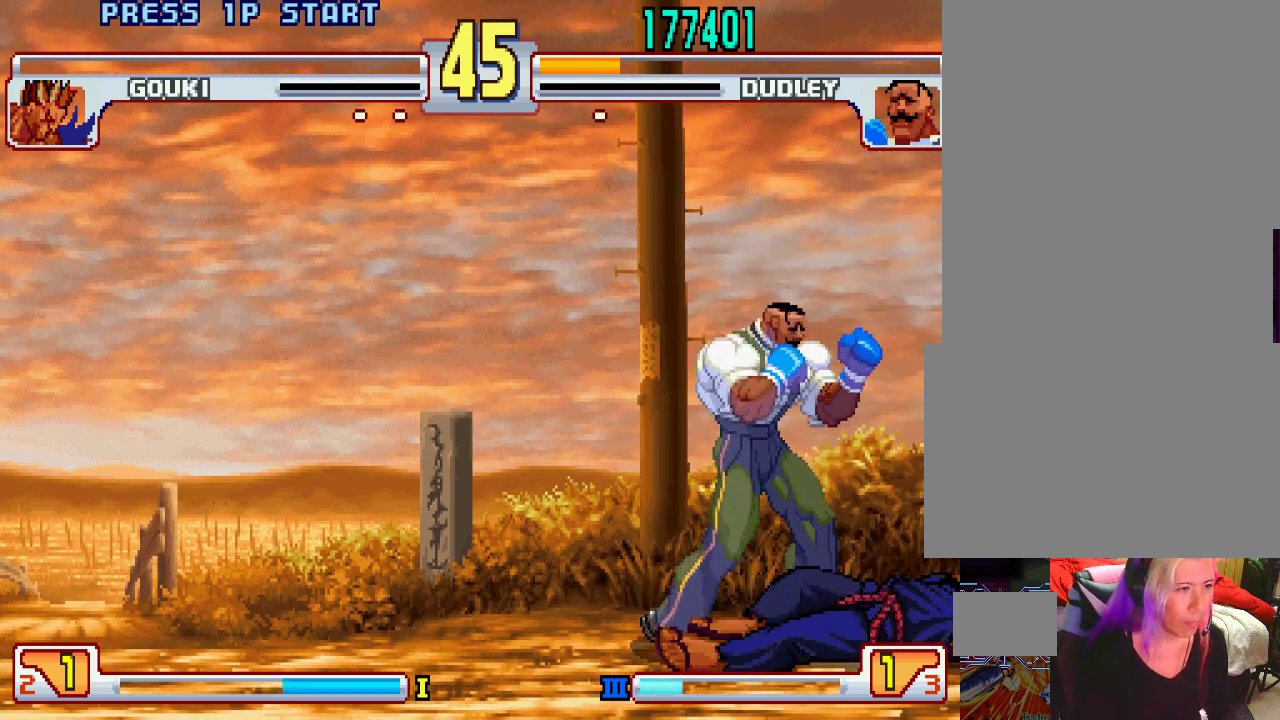
{"buttons": ["CROSS", "L1"], "left_stick": "center", "events": [[233, "left_stick", "left"], [283, "CIRCLE", "up"], [283, "left_stick", "center"], [417, "L2", "up"], [450, "SQUARE", "up"], [450, "TRIANGLE", "up"]]}
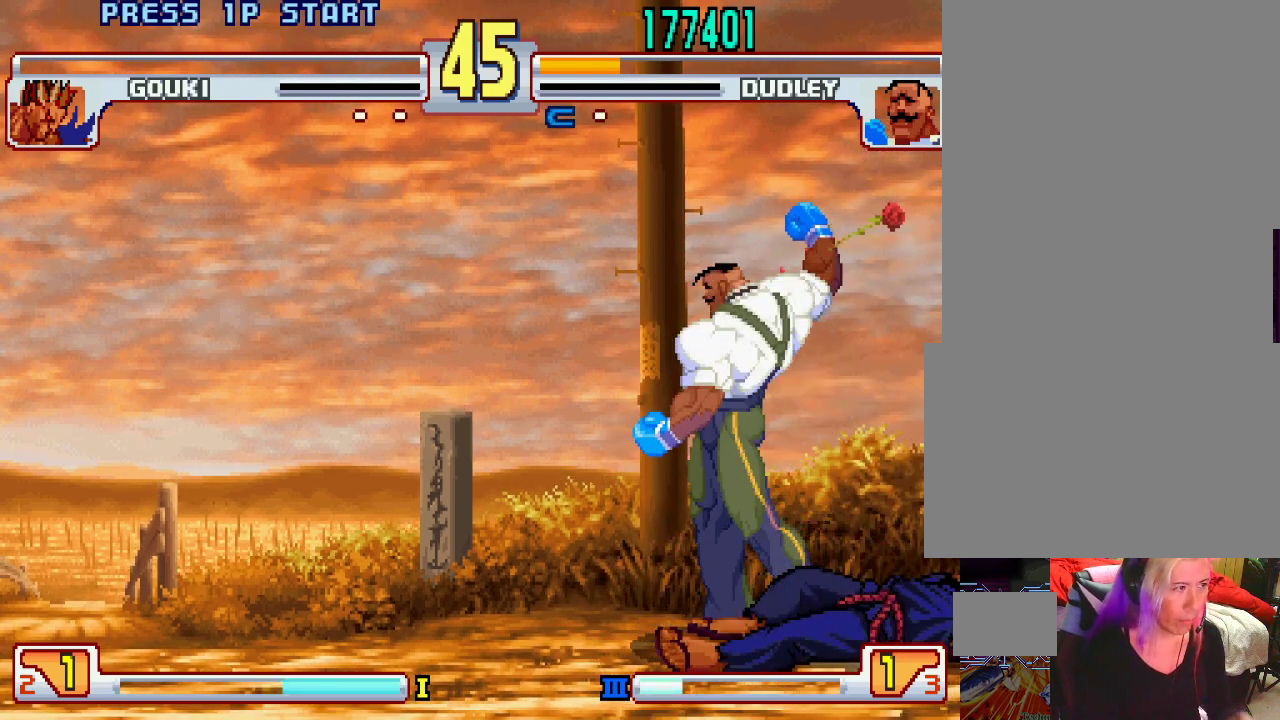
{"buttons": ["TRIANGLE", "L1"], "left_stick": "center", "events": [[17, "CROSS", "up"], [17, "L1", "up"], [183, "L1", "down"], [217, "TRIANGLE", "down"], [267, "SQUARE", "down"], [317, "TRIANGLE", "up"], [333, "L1", "up"], [400, "SQUARE", "up"], [450, "L1", "down"], [500, "TRIANGLE", "down"]]}
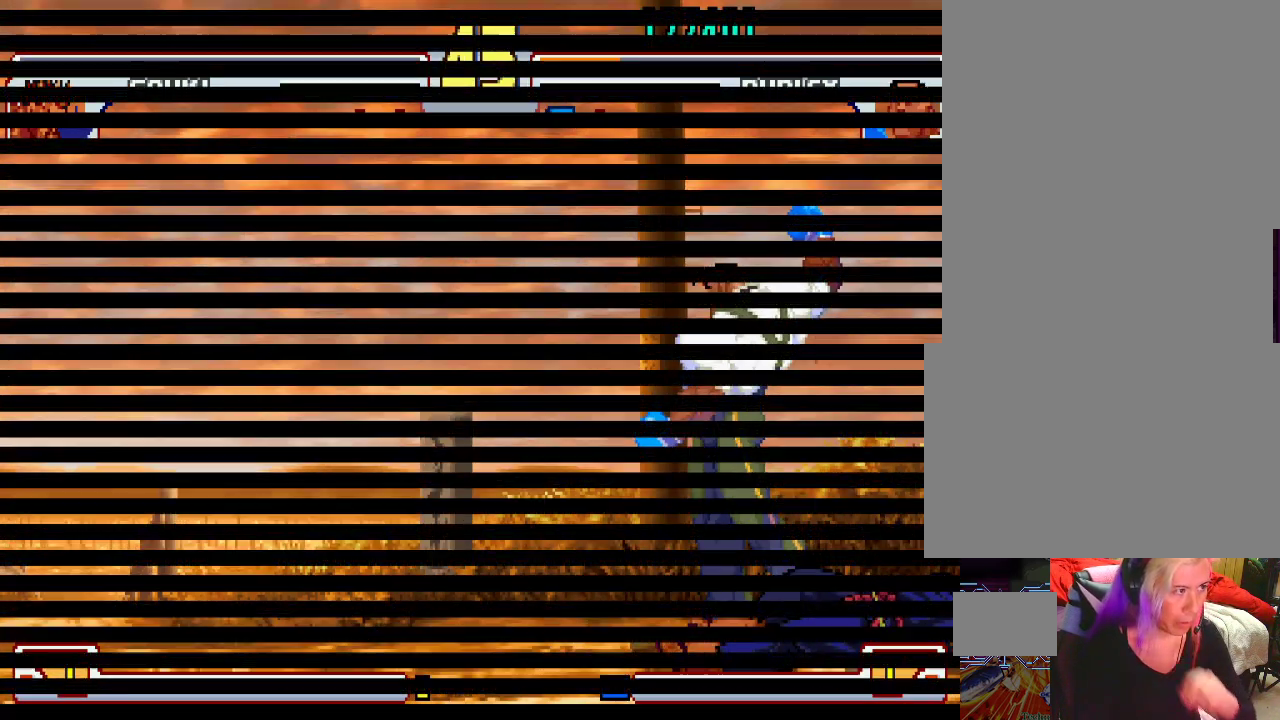
{"buttons": [], "left_stick": "right", "events": [[50, "L1", "up"], [50, "SQUARE", "down"], [67, "TRIANGLE", "up"], [117, "SQUARE", "up"], [217, "CROSS", "down"], [217, "L2", "down"], [217, "SQUARE", "down"], [217, "TRIANGLE", "down"], [250, "left_stick", "down-right"], [300, "L2", "up"], [300, "TRIANGLE", "up"], [300, "left_stick", "left"], [317, "CROSS", "up"], [317, "SQUARE", "up"], [383, "left_stick", "right"], [417, "L1", "down"], [417, "L2", "down"], [417, "SQUARE", "down"], [417, "TRIANGLE", "down"], [433, "TRIANGLE", "up"], [450, "L1", "up"], [450, "SQUARE", "up"], [467, "L2", "up"]]}
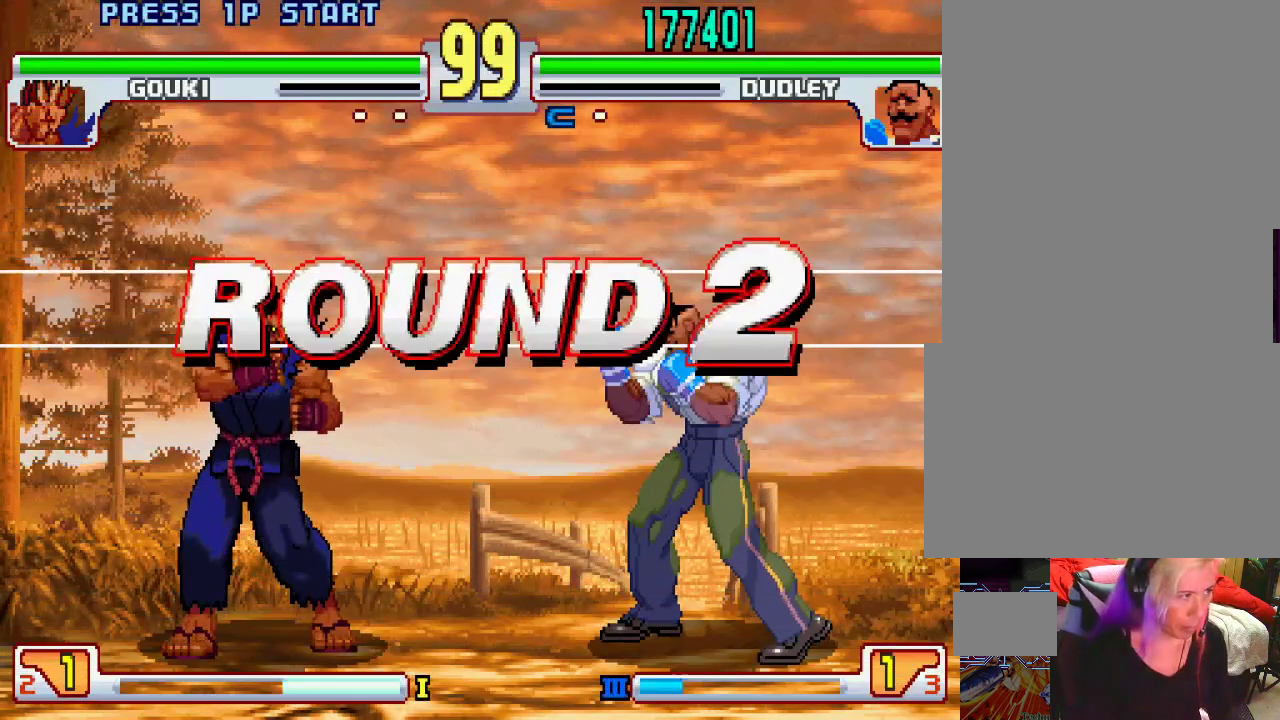
{"buttons": ["TRIANGLE", "L1"], "left_stick": "center", "events": [[17, "left_stick", "center"], [200, "CROSS", "down"], [200, "L1", "down"], [200, "SQUARE", "down"], [200, "TRIANGLE", "down"], [283, "CROSS", "up"], [283, "L1", "up"], [283, "TRIANGLE", "up"], [300, "SQUARE", "up"], [483, "L1", "down"], [483, "TRIANGLE", "down"]]}